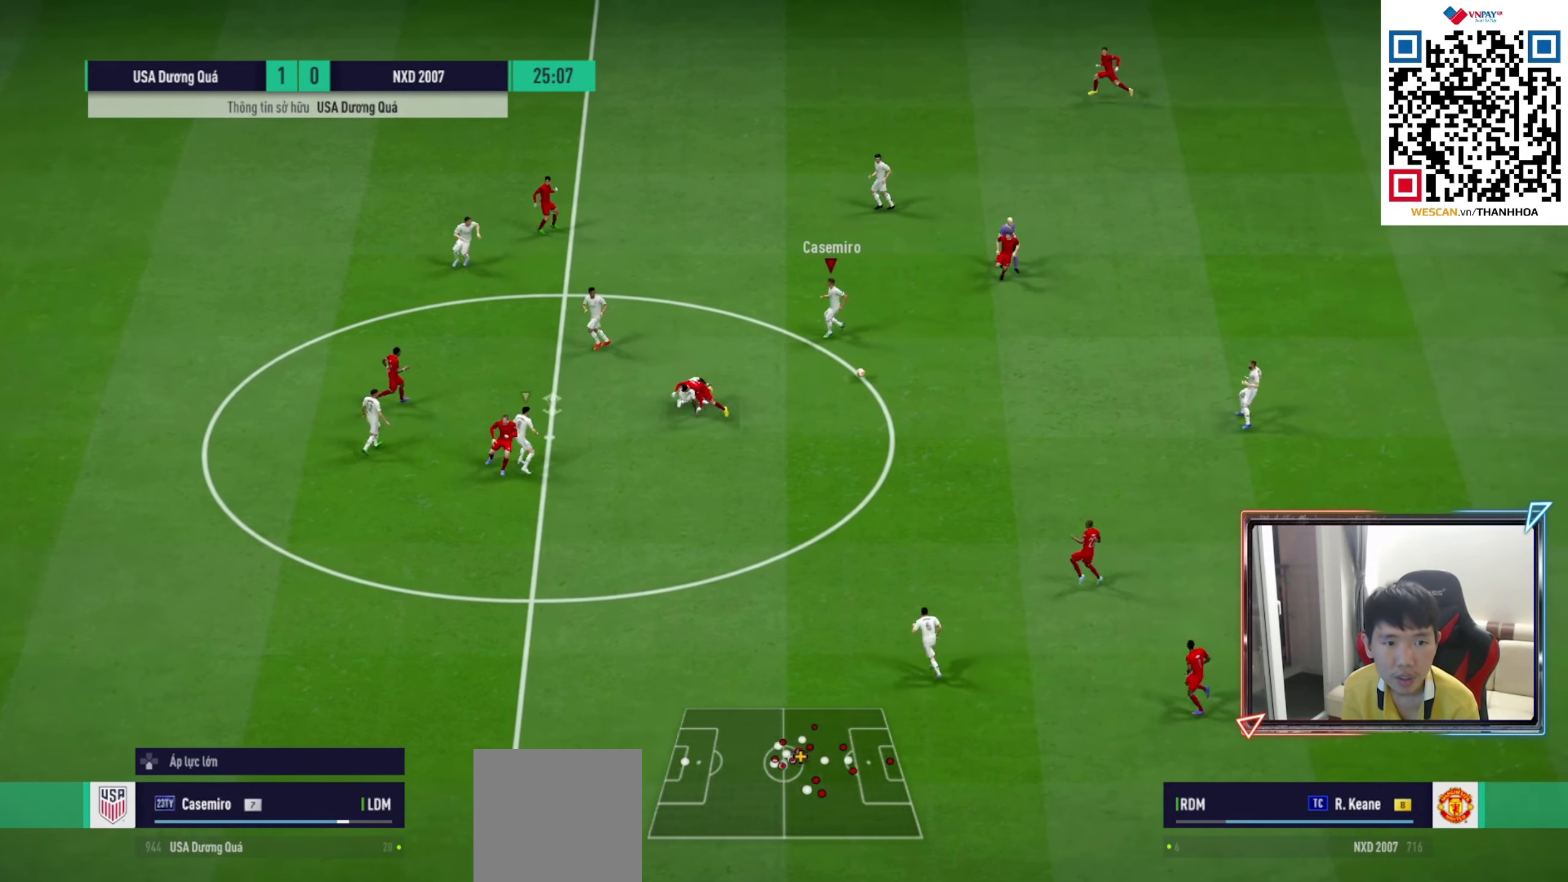
Gameplay with a controller (PlayStation layout); each line is a JSON object with the inputs held at the frame after it. "events" lists button and stick changes between this image and that frame as [ms after this image, input, new state], when the widget could be followed in between.
{"buttons": ["R1"], "left_stick": "up", "right_stick": "center", "events": [[83, "R1", "down"], [150, "L1", "down"], [150, "left_stick", "up"], [233, "L1", "up"]]}
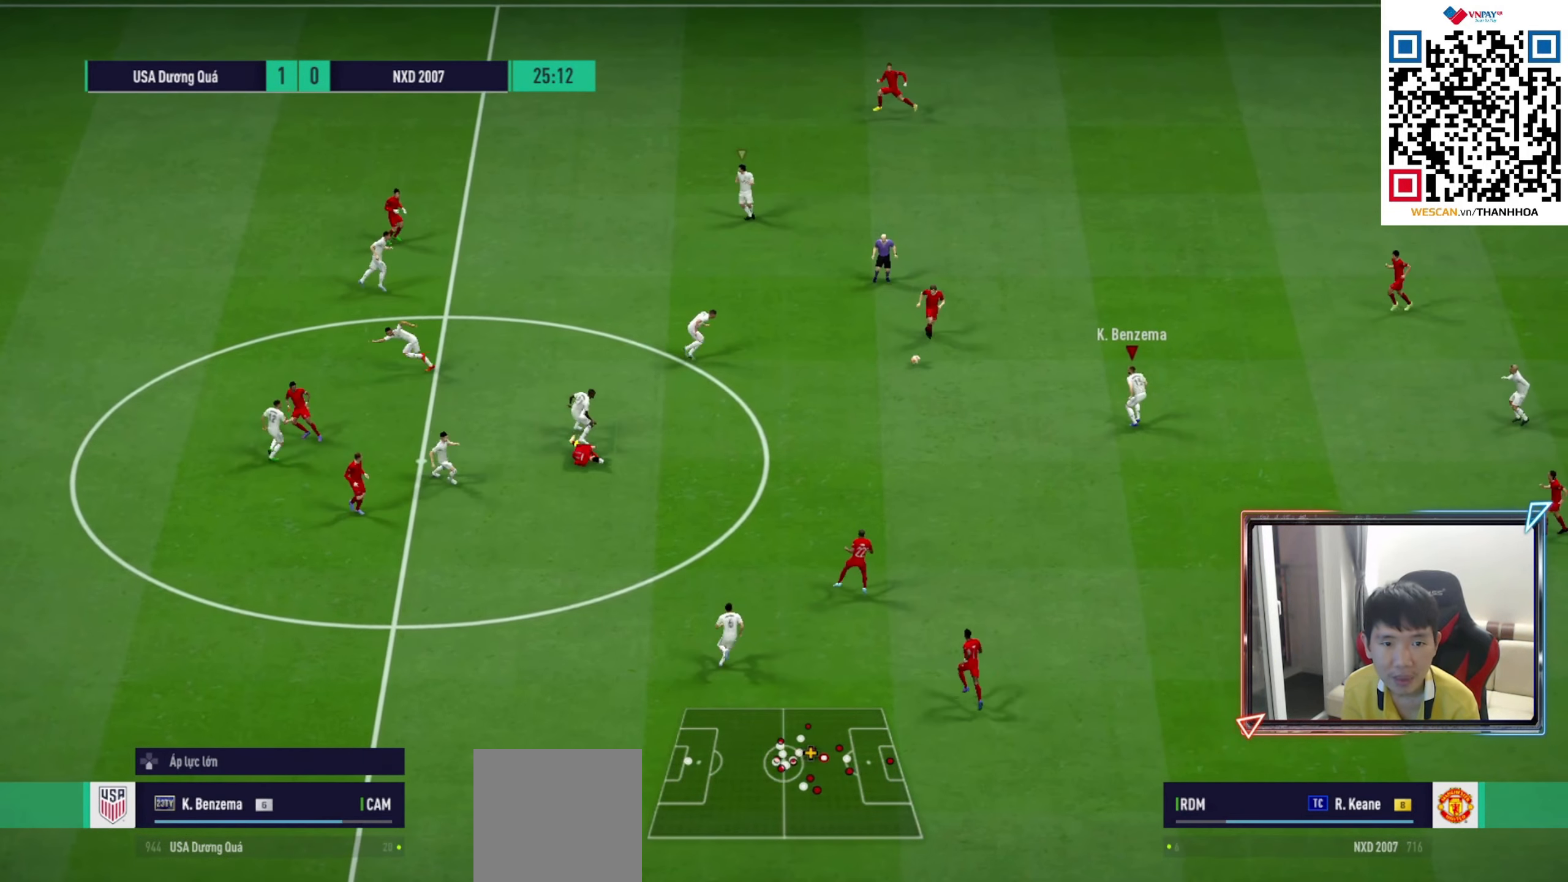
{"buttons": ["R1"], "left_stick": "up", "right_stick": "center", "events": [[150, "left_stick", "up-left"], [217, "right_stick", "down-left"], [283, "left_stick", "up"], [317, "right_stick", "center"]]}
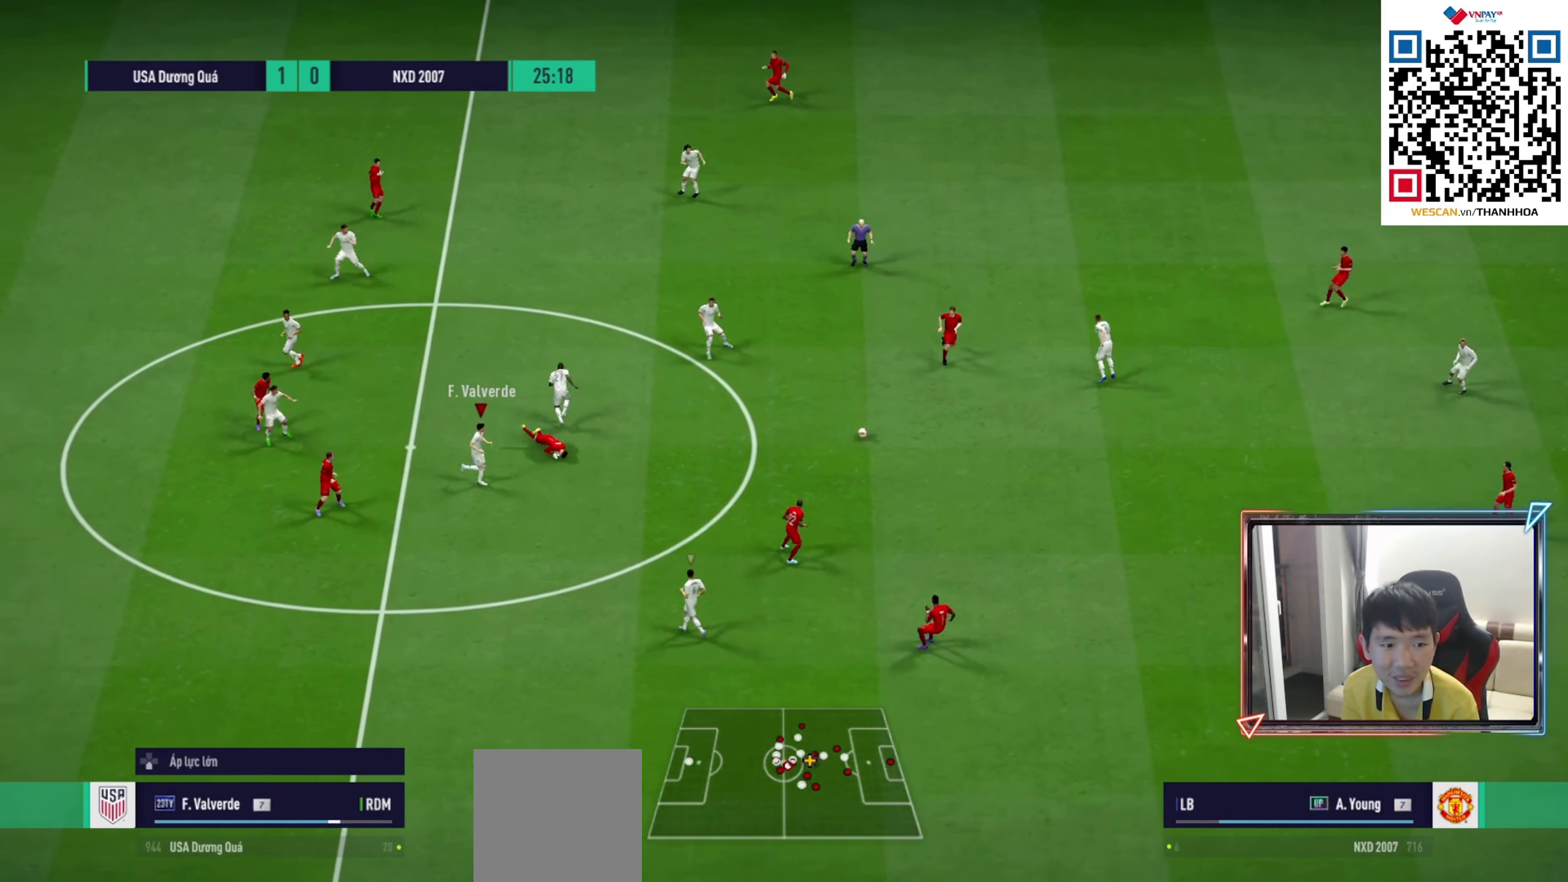
{"buttons": ["R1"], "left_stick": "up", "right_stick": "center", "events": [[133, "L1", "down"], [233, "L1", "up"]]}
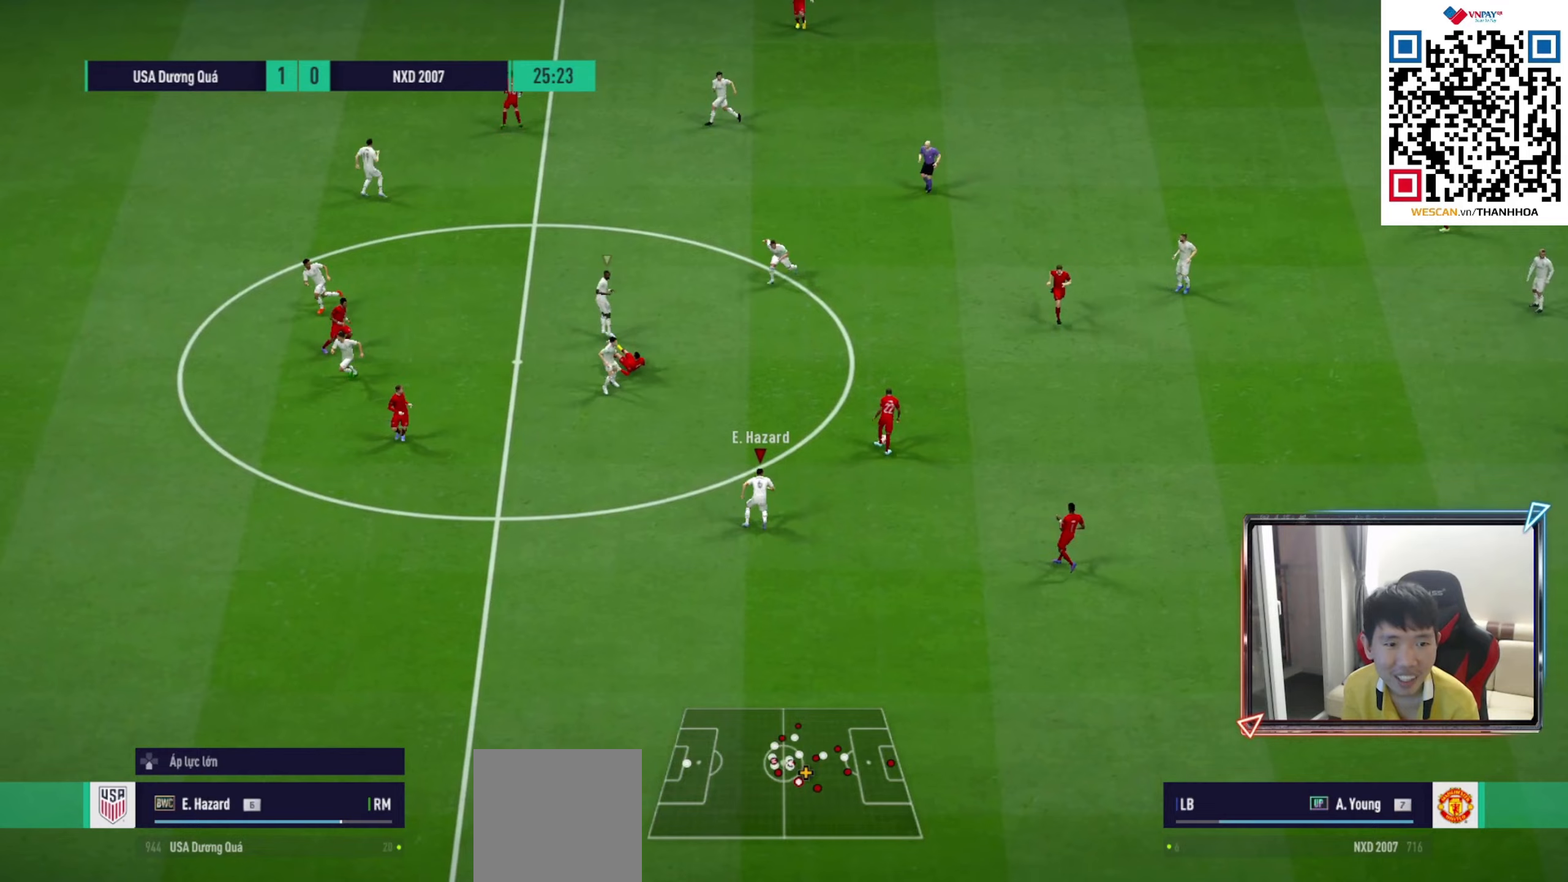
{"buttons": [], "left_stick": "right", "right_stick": "center", "events": [[317, "left_stick", "right"], [450, "R1", "up"]]}
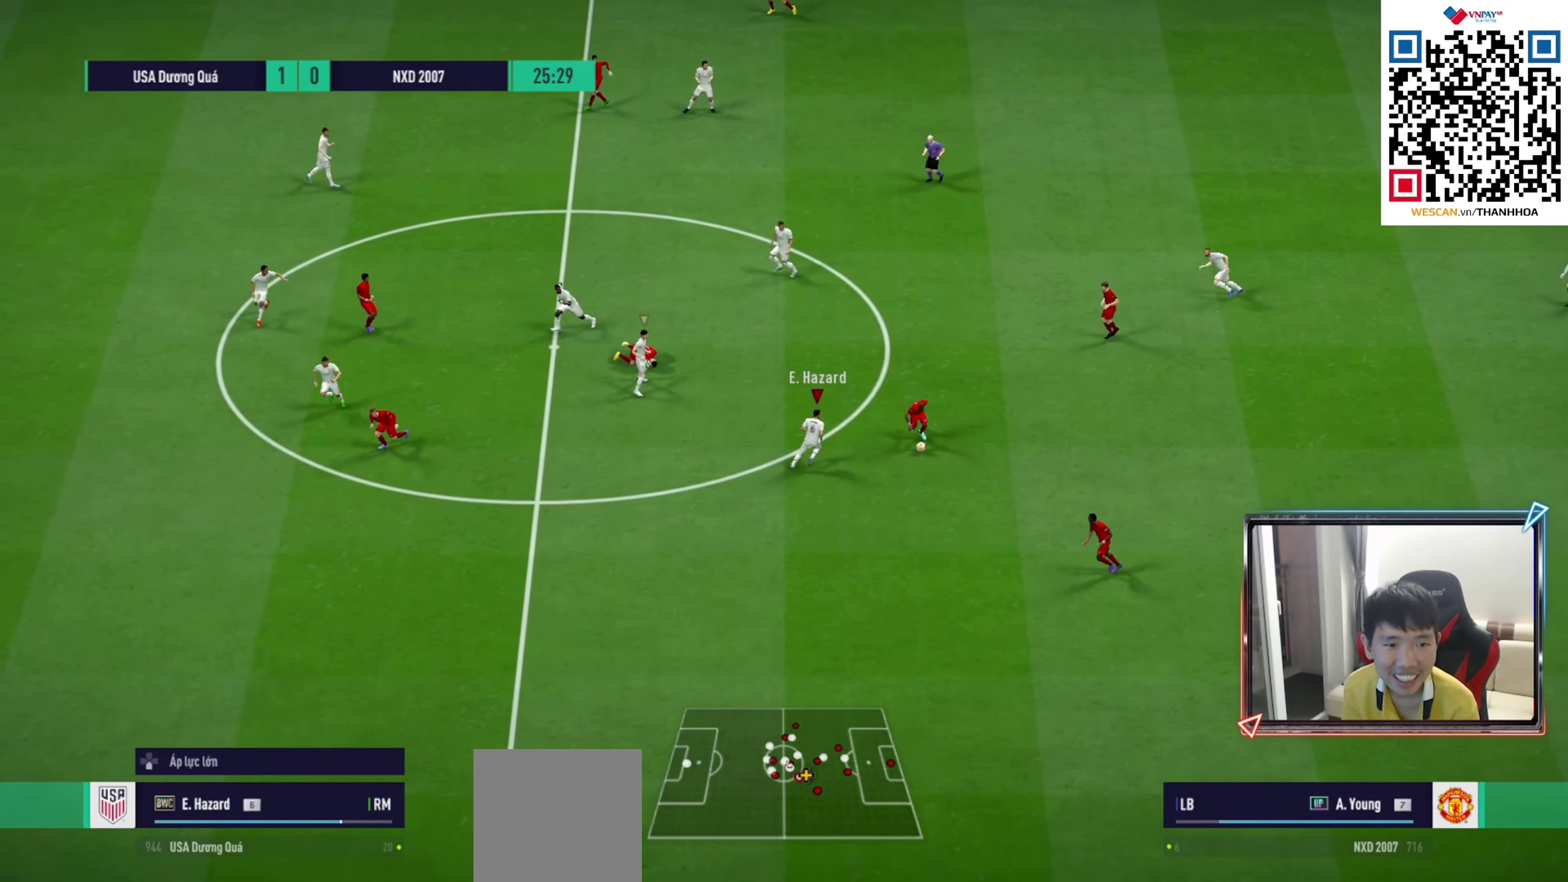
{"buttons": ["R1"], "left_stick": "down", "right_stick": "center", "events": [[83, "left_stick", "down-right"], [217, "R1", "down"], [250, "SQUARE", "down"], [417, "left_stick", "down"], [500, "SQUARE", "up"]]}
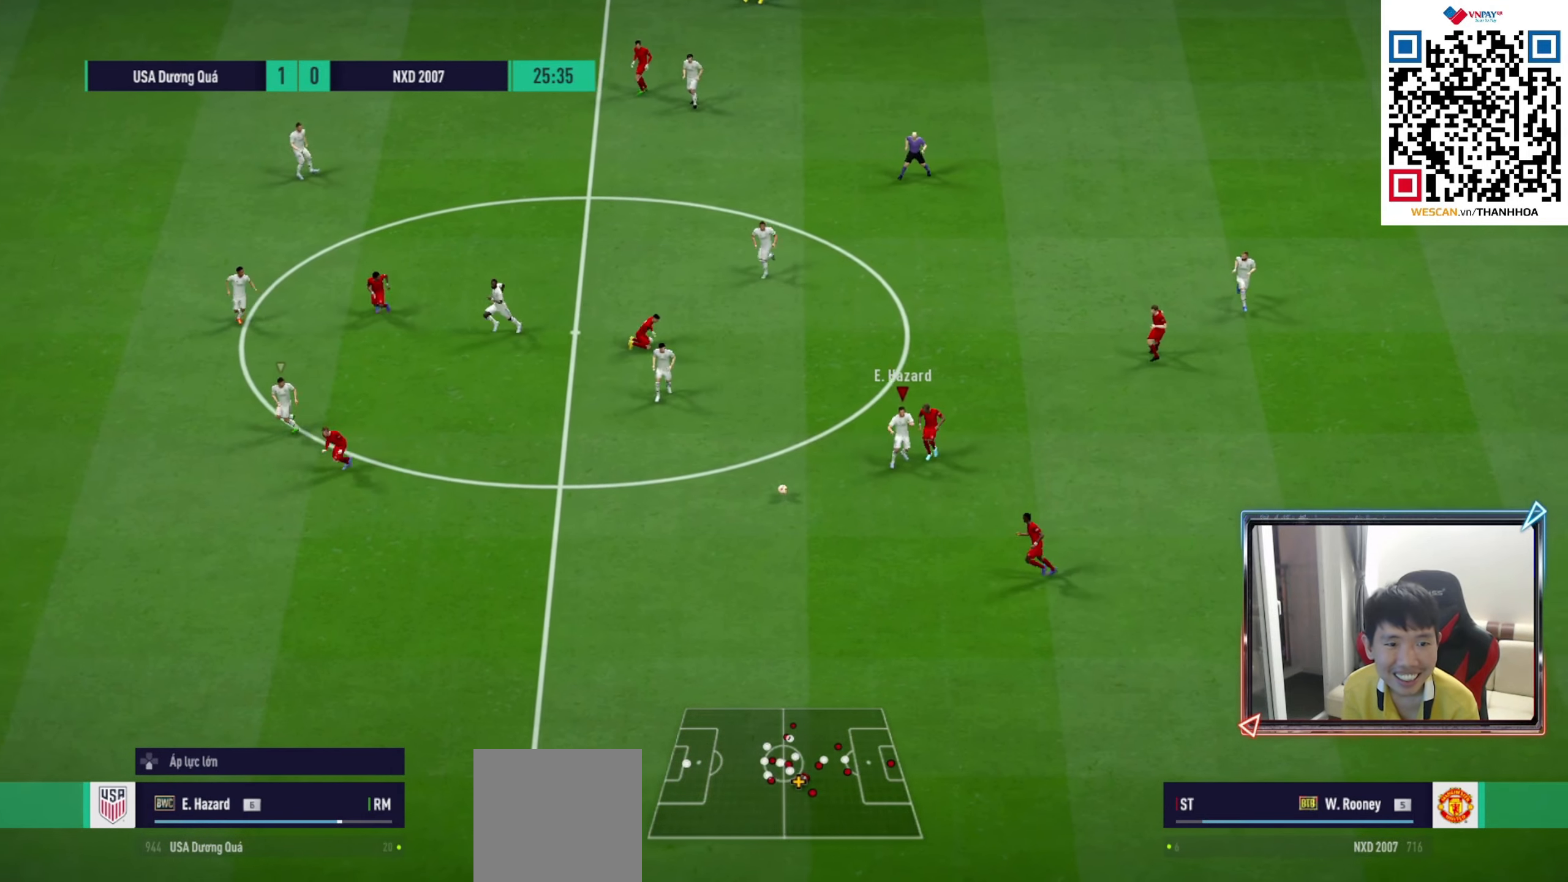
{"buttons": ["R1"], "left_stick": "down-left", "right_stick": "center", "events": [[50, "L1", "down"], [167, "left_stick", "down-left"], [183, "L1", "up"]]}
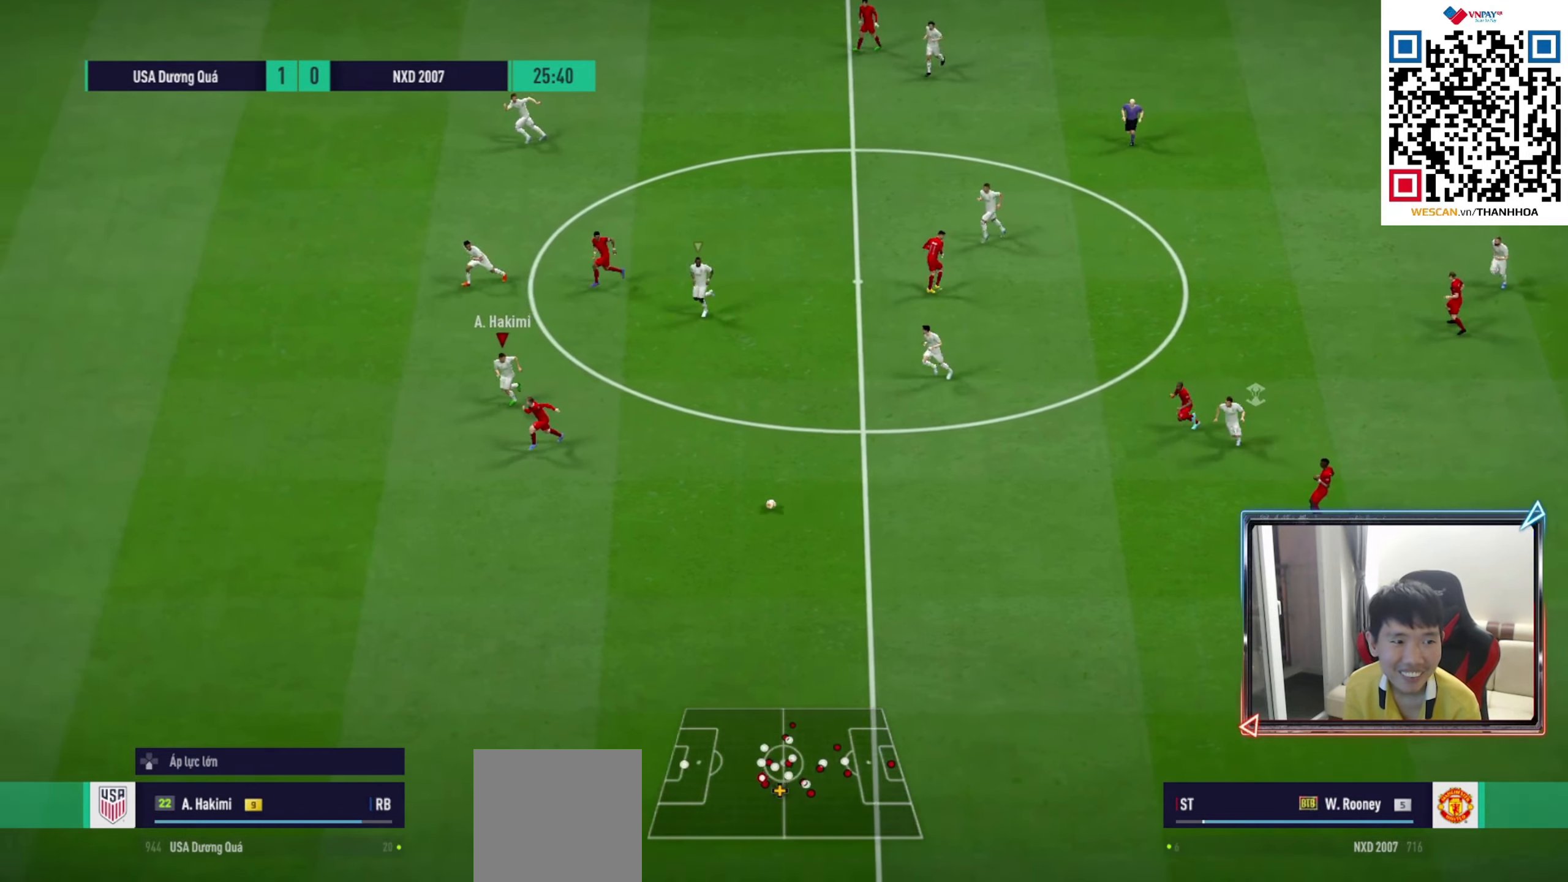
{"buttons": ["R1"], "left_stick": "down-left", "right_stick": "center", "events": []}
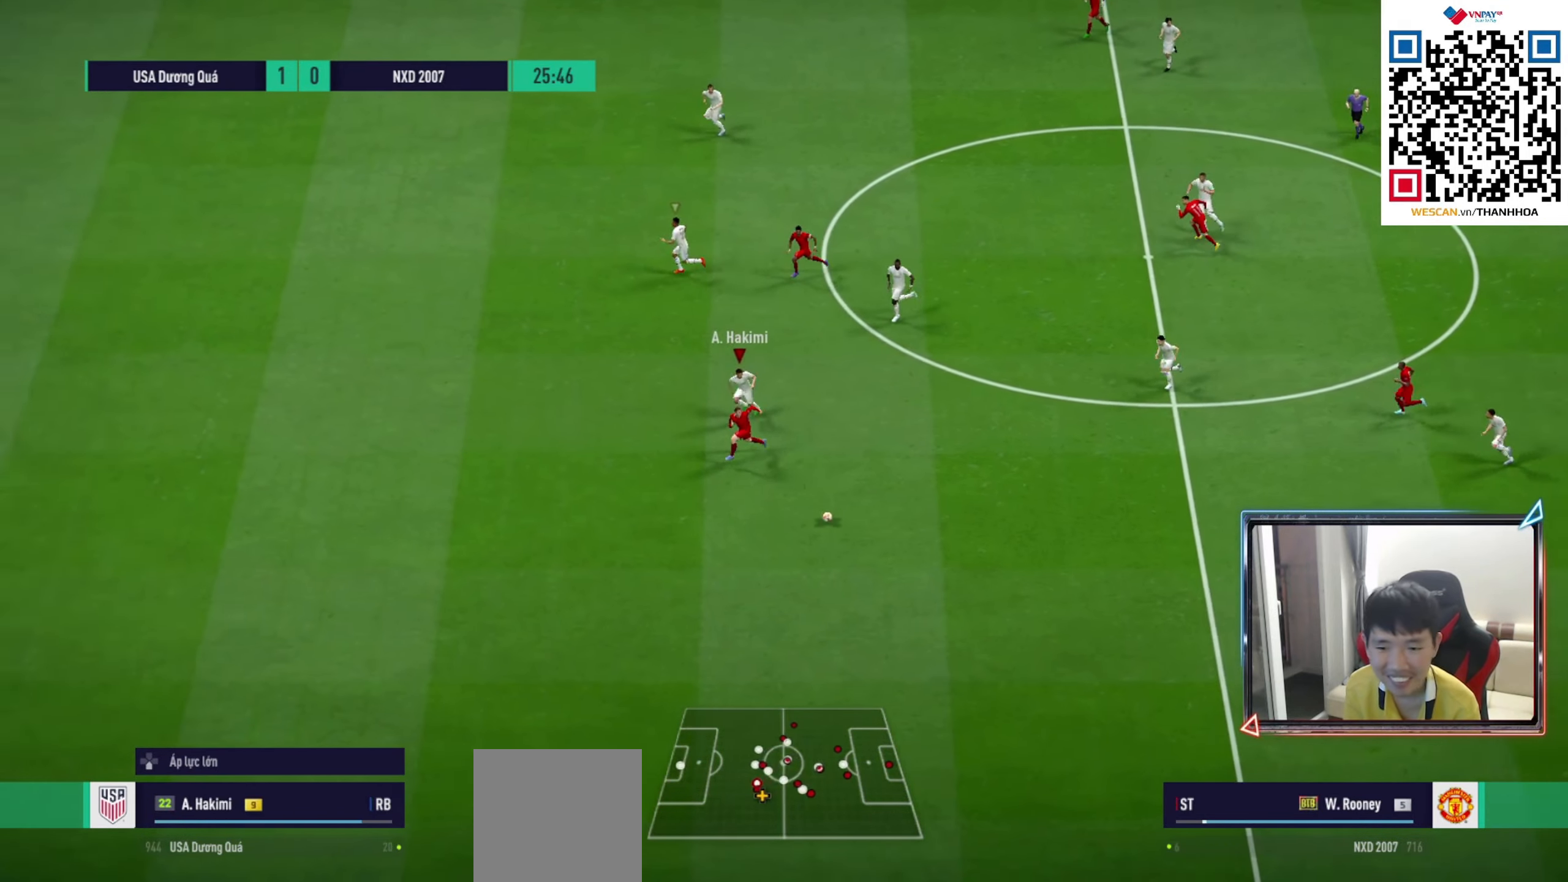
{"buttons": ["R1"], "left_stick": "down-left", "right_stick": "center", "events": []}
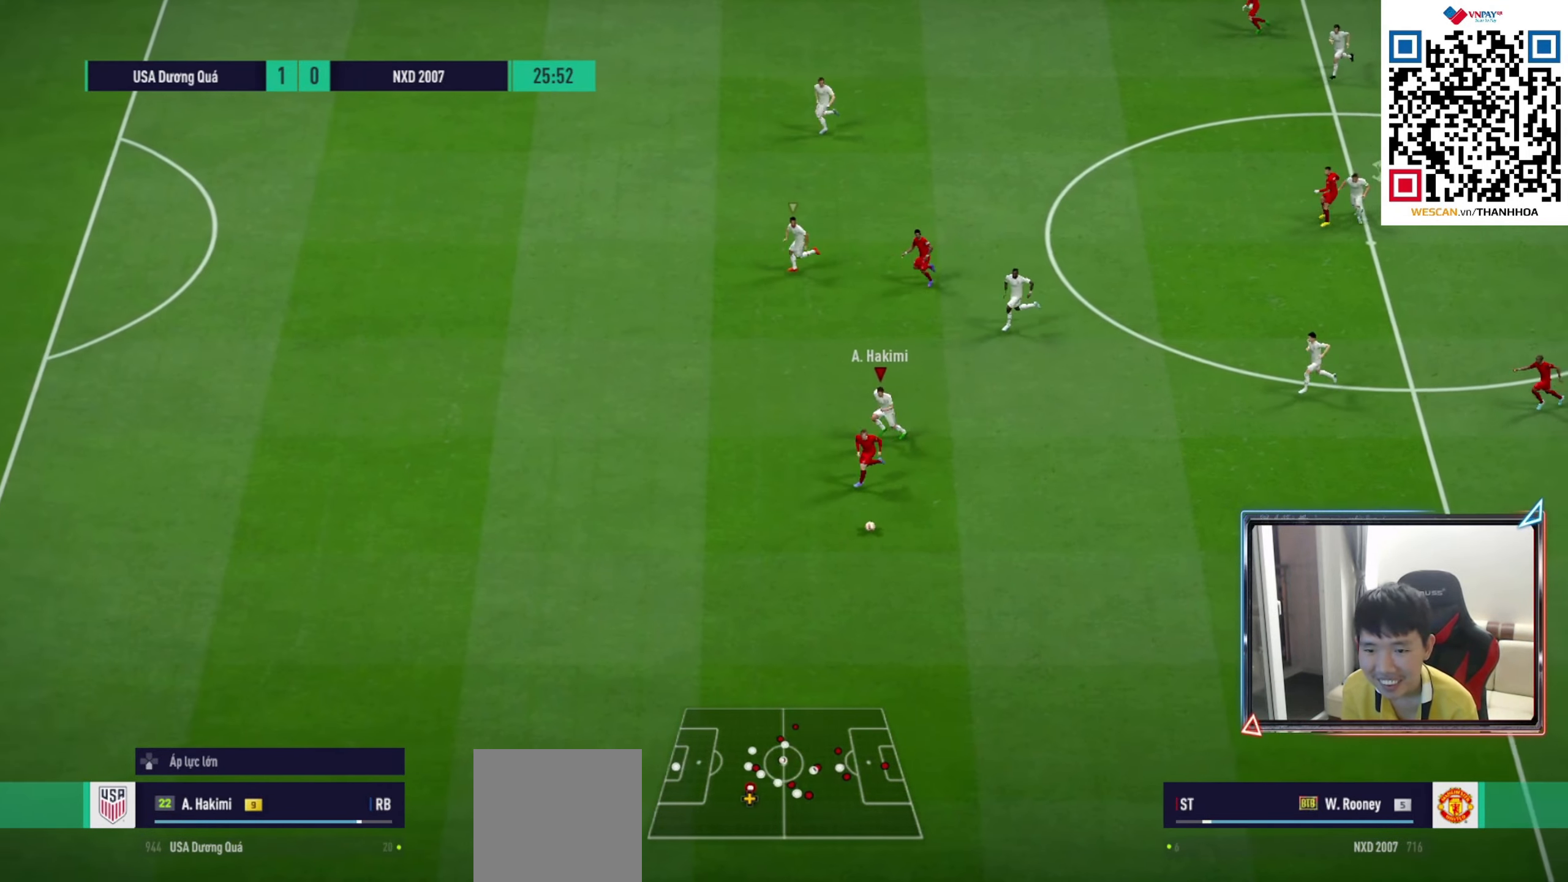
{"buttons": ["R1"], "left_stick": "down-left", "right_stick": "center", "events": []}
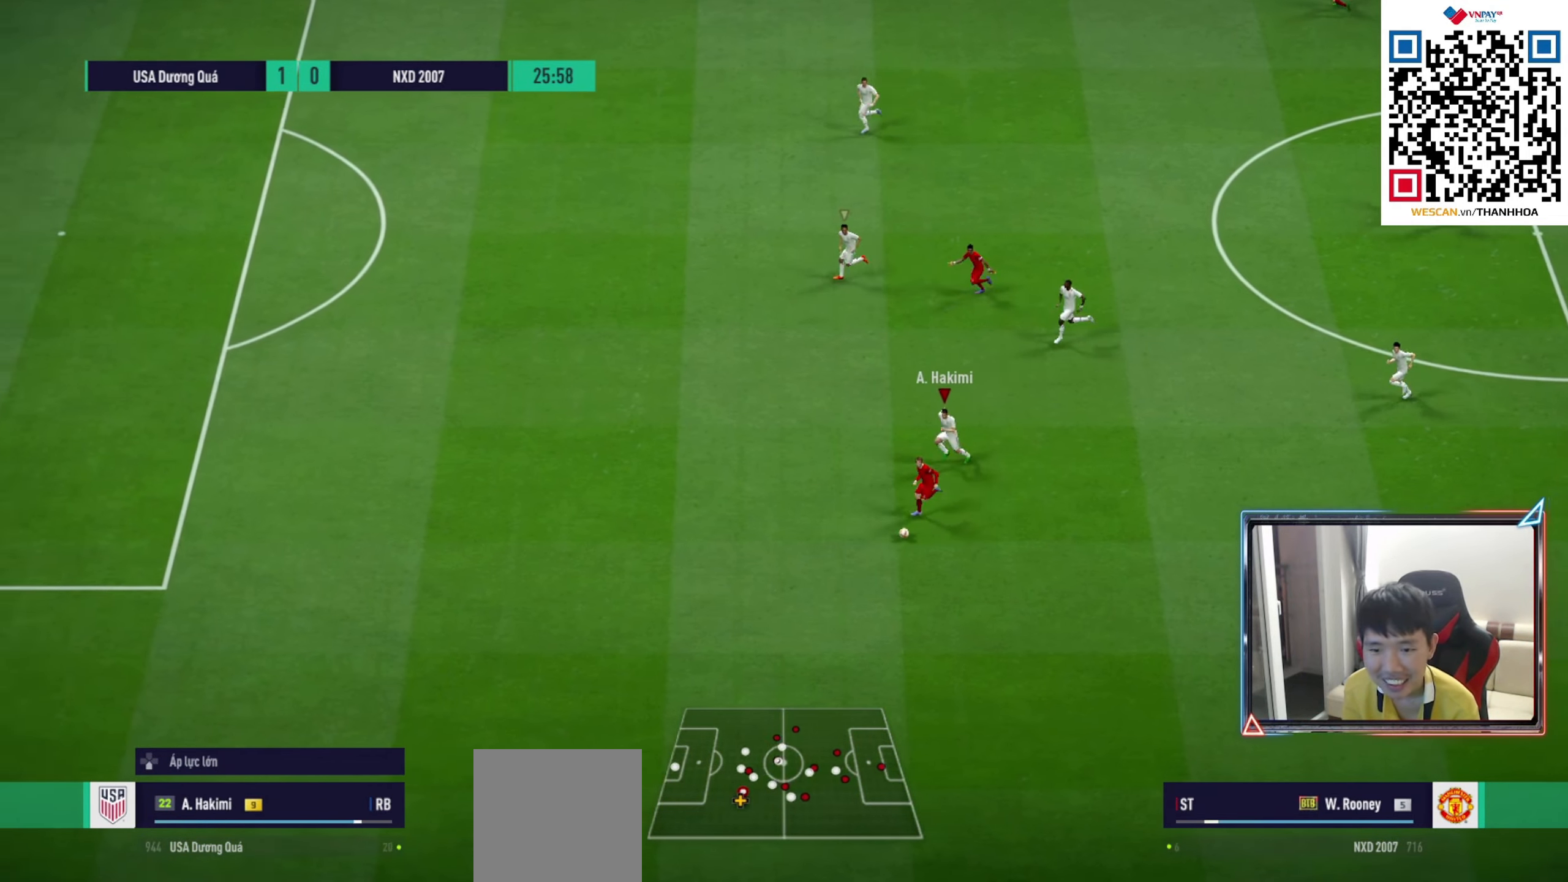
{"buttons": ["R1"], "left_stick": "down-left", "right_stick": "center", "events": []}
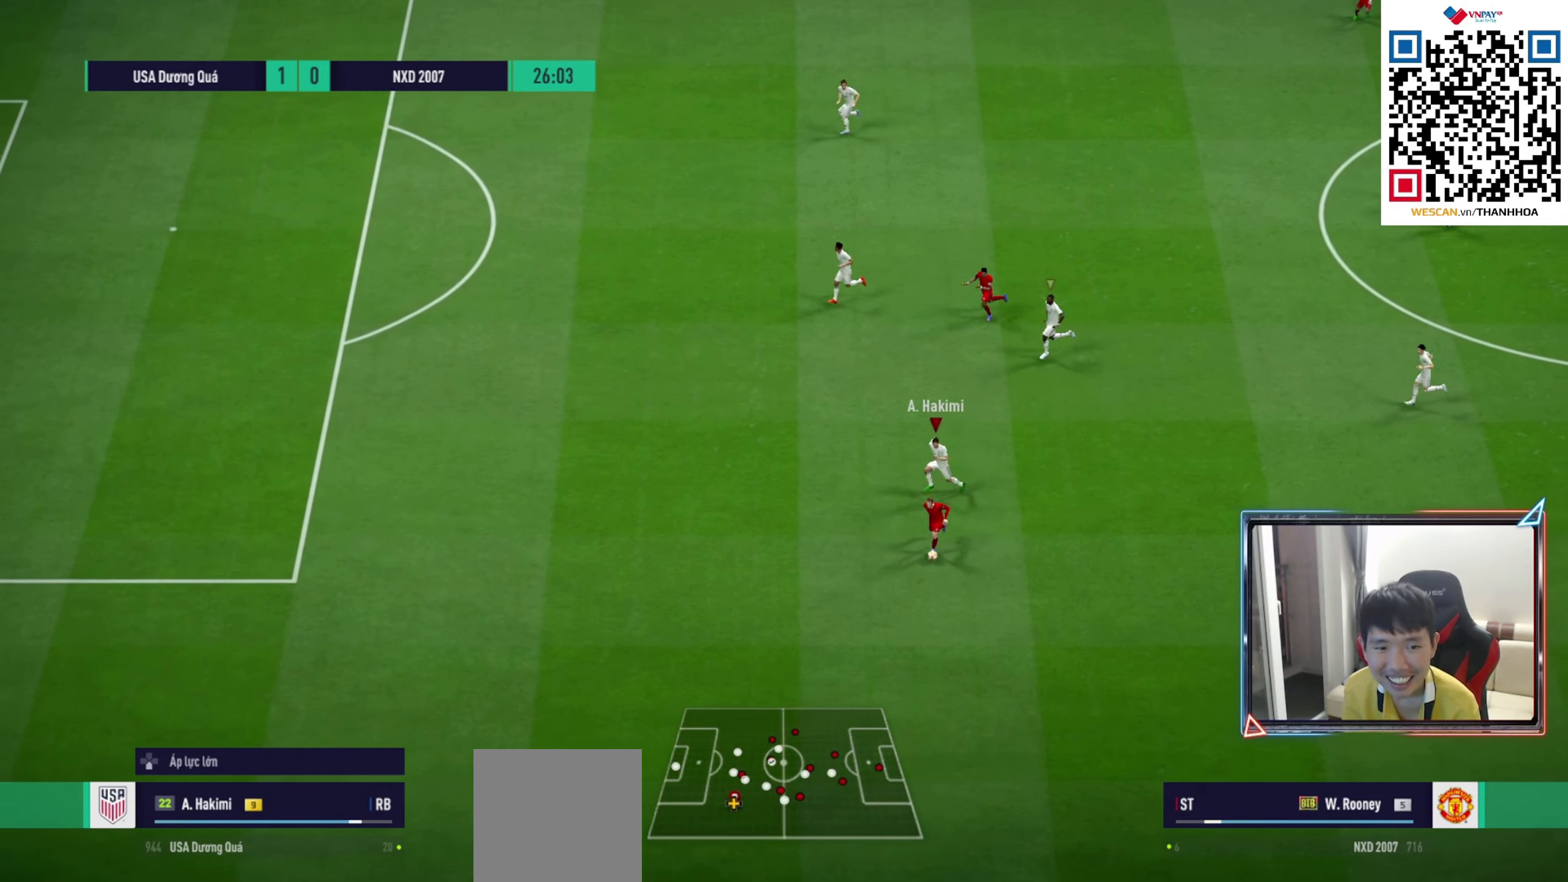
{"buttons": [], "left_stick": "down", "right_stick": "center", "events": [[167, "R1", "up"], [283, "left_stick", "down"]]}
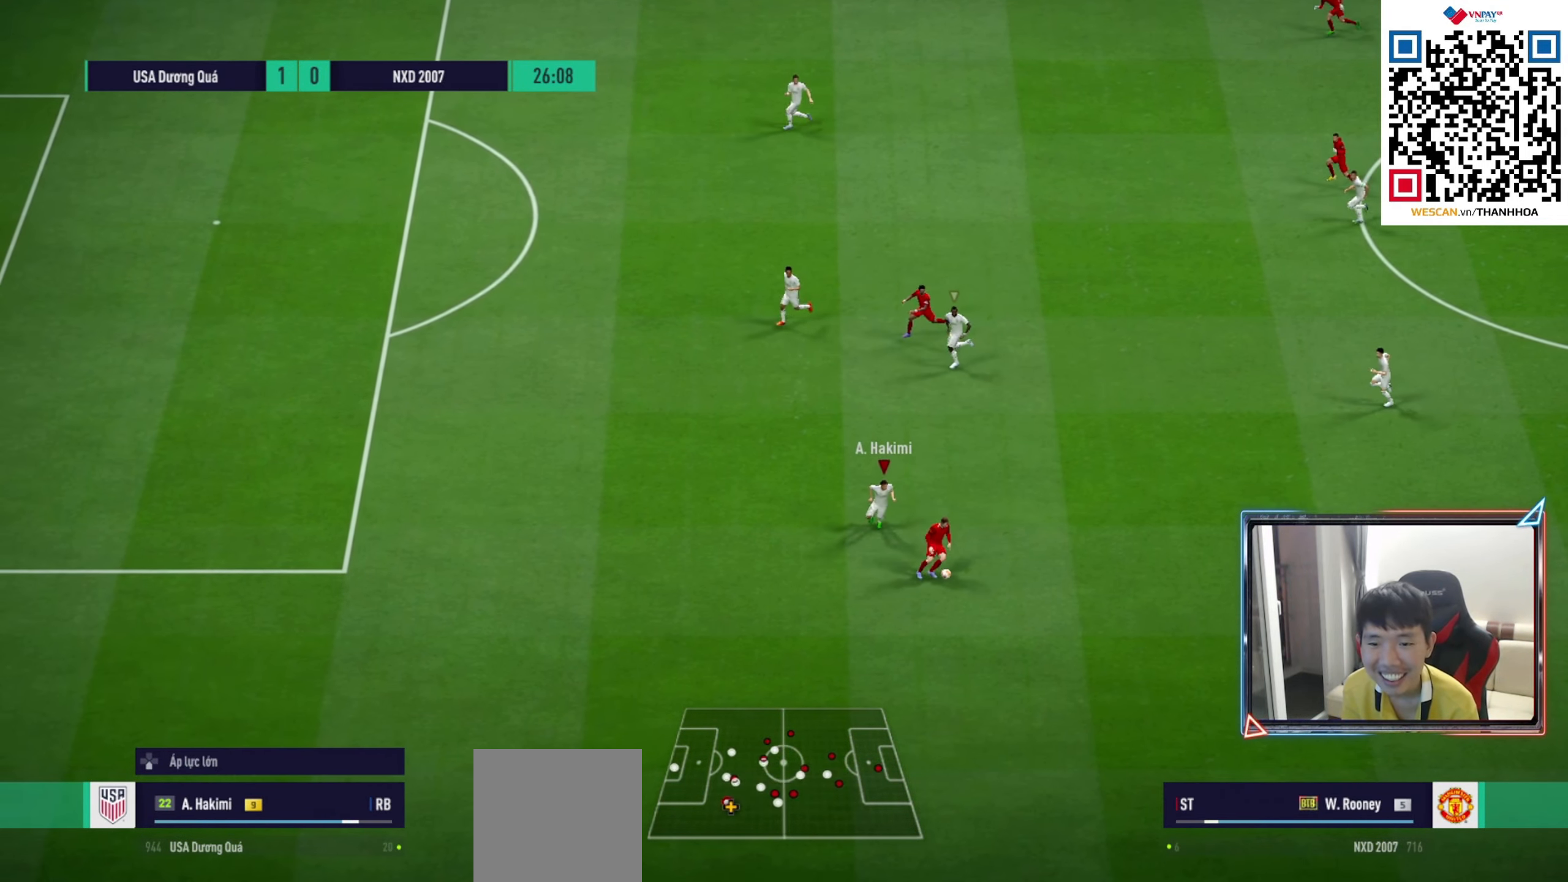
{"buttons": ["R1"], "left_stick": "down-right", "right_stick": "up", "events": [[117, "left_stick", "down-right"], [433, "right_stick", "up"], [483, "R1", "down"]]}
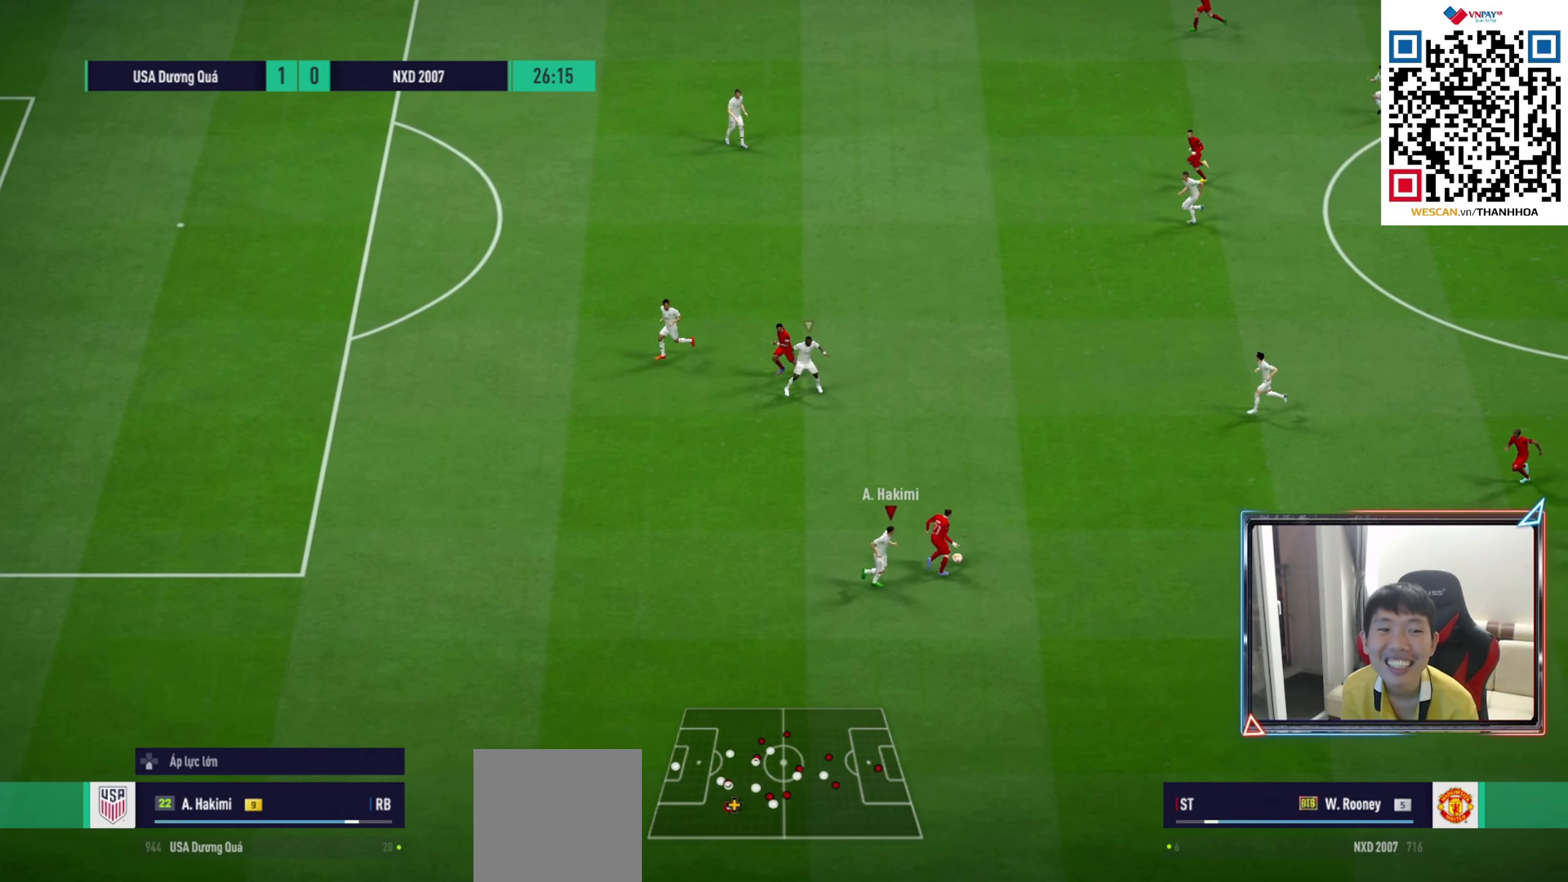
{"buttons": ["R1"], "left_stick": "down-right", "right_stick": "center", "events": [[117, "left_stick", "down"], [133, "right_stick", "center"], [333, "left_stick", "down-right"]]}
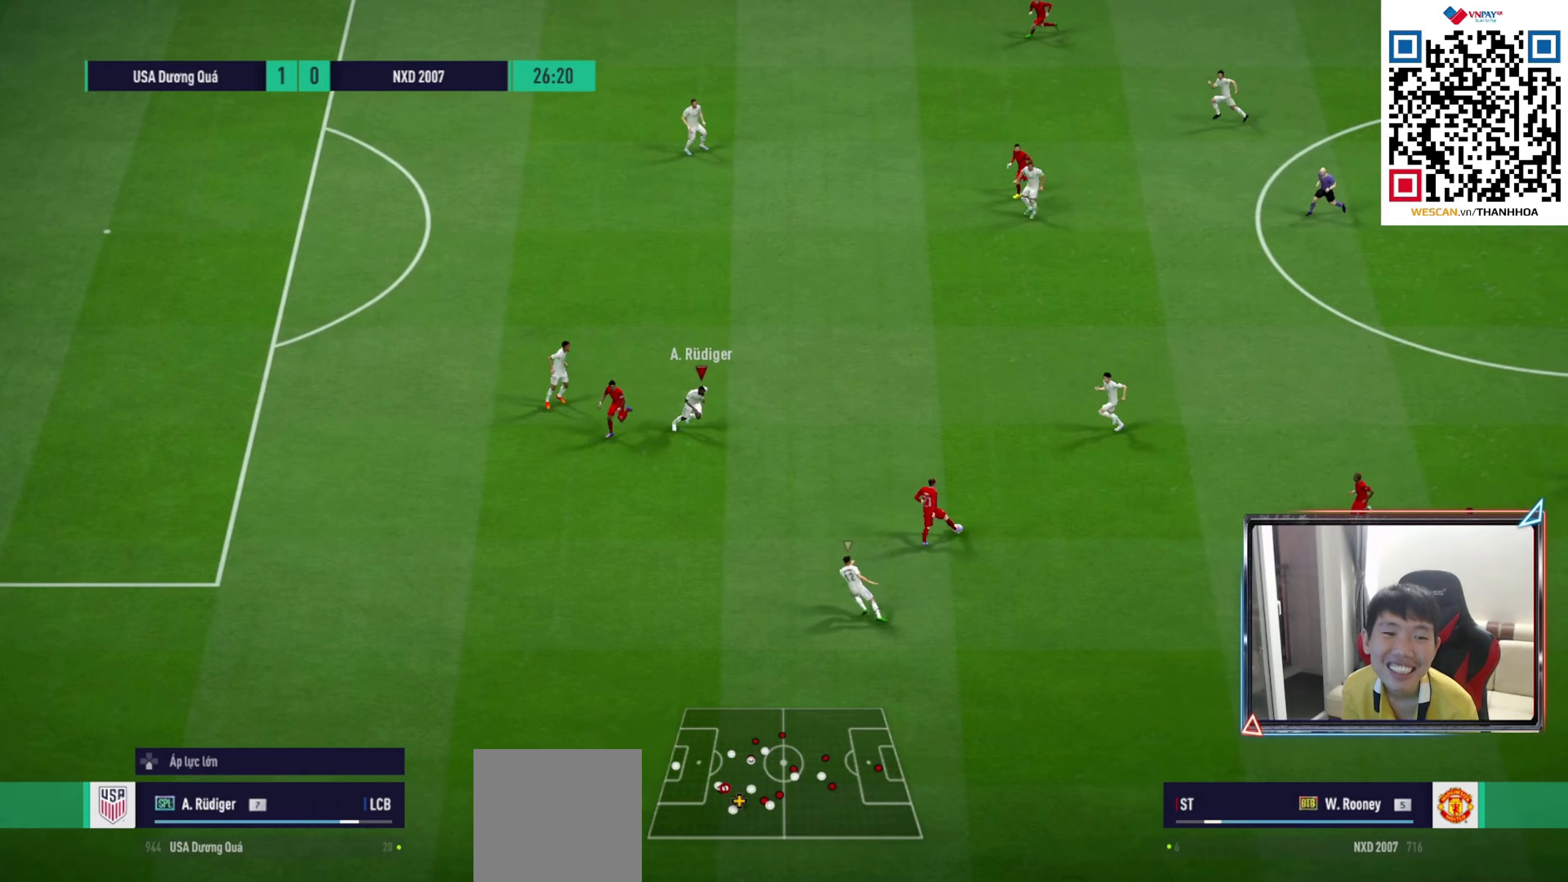
{"buttons": ["R1"], "left_stick": "right", "right_stick": "center", "events": [[150, "left_stick", "right"]]}
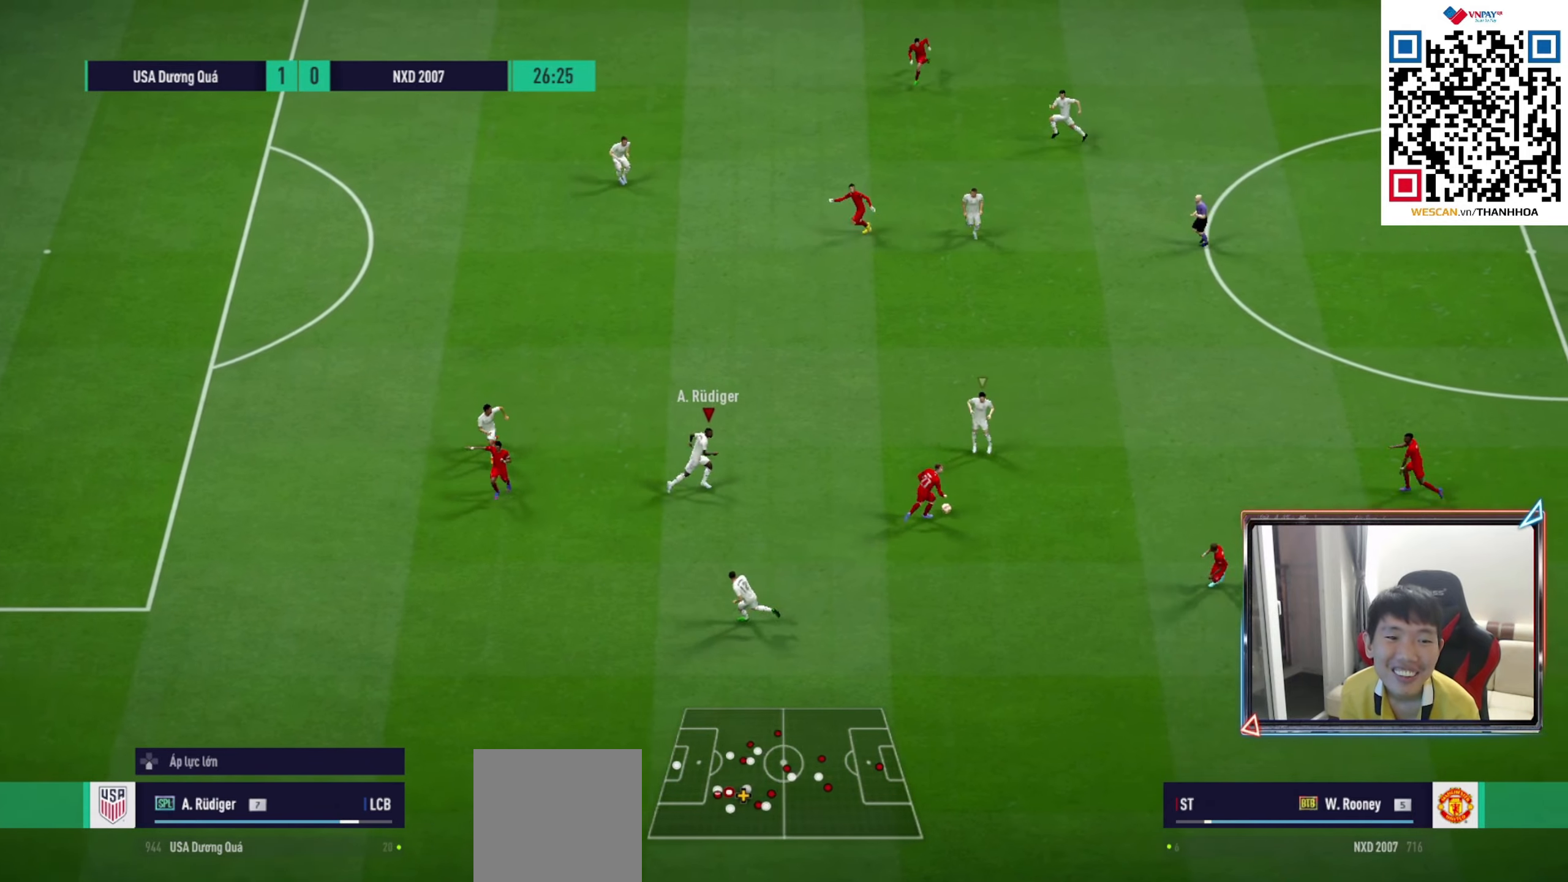
{"buttons": ["R1"], "left_stick": "up-left", "right_stick": "center", "events": [[200, "right_stick", "up-right"], [217, "left_stick", "down"], [300, "right_stick", "center"], [383, "left_stick", "center"], [450, "left_stick", "up-left"]]}
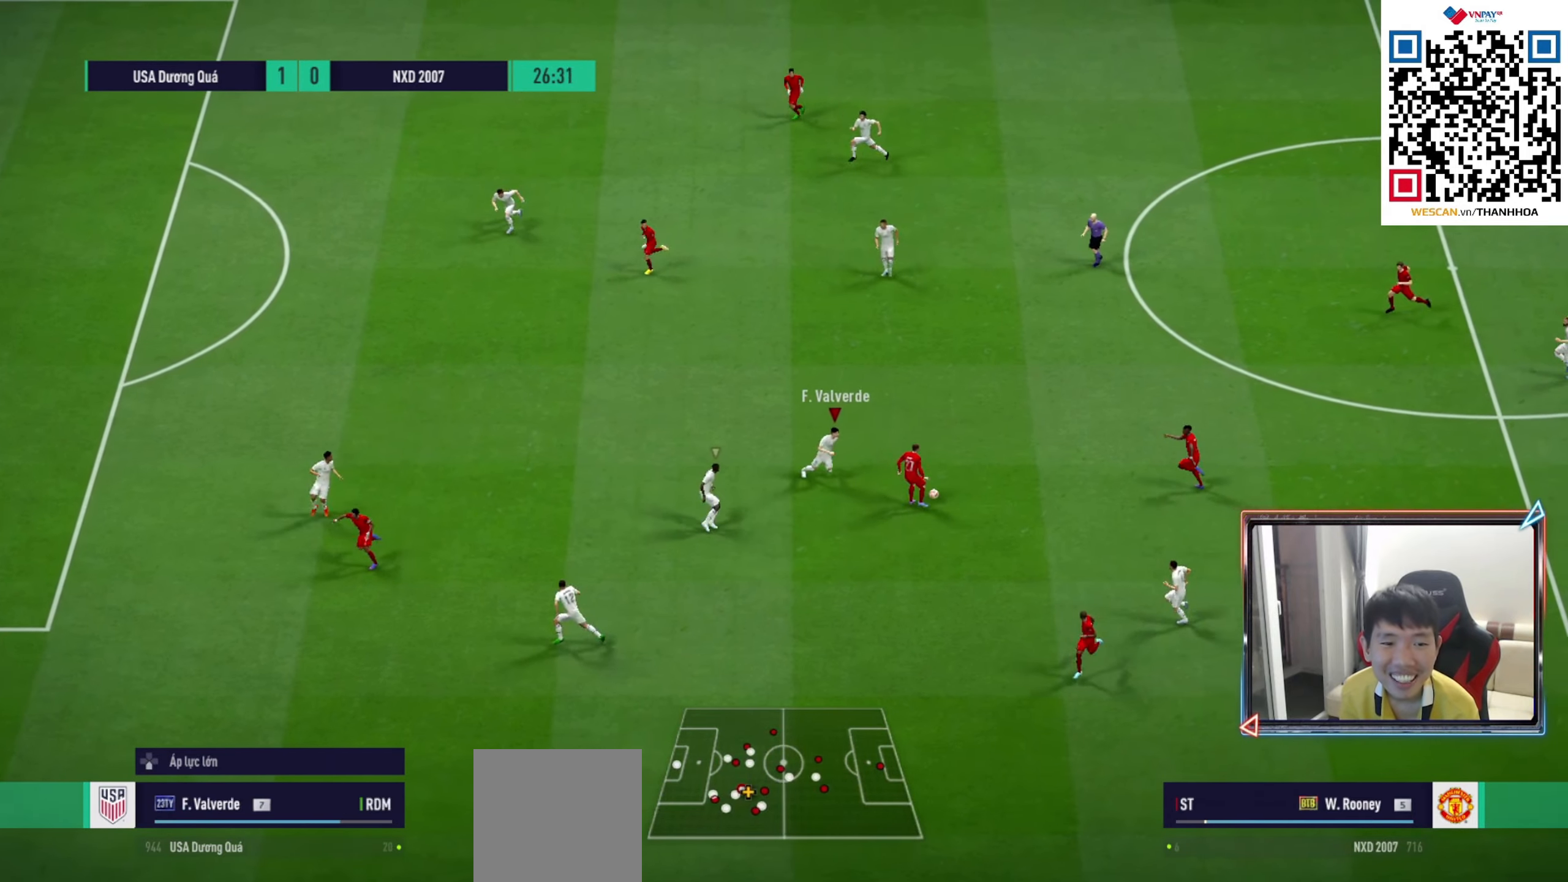
{"buttons": ["L2"], "left_stick": "left", "right_stick": "center", "events": [[33, "R1", "up"], [250, "L2", "down"], [250, "left_stick", "up"], [383, "right_stick", "up"], [400, "left_stick", "left"], [467, "right_stick", "center"]]}
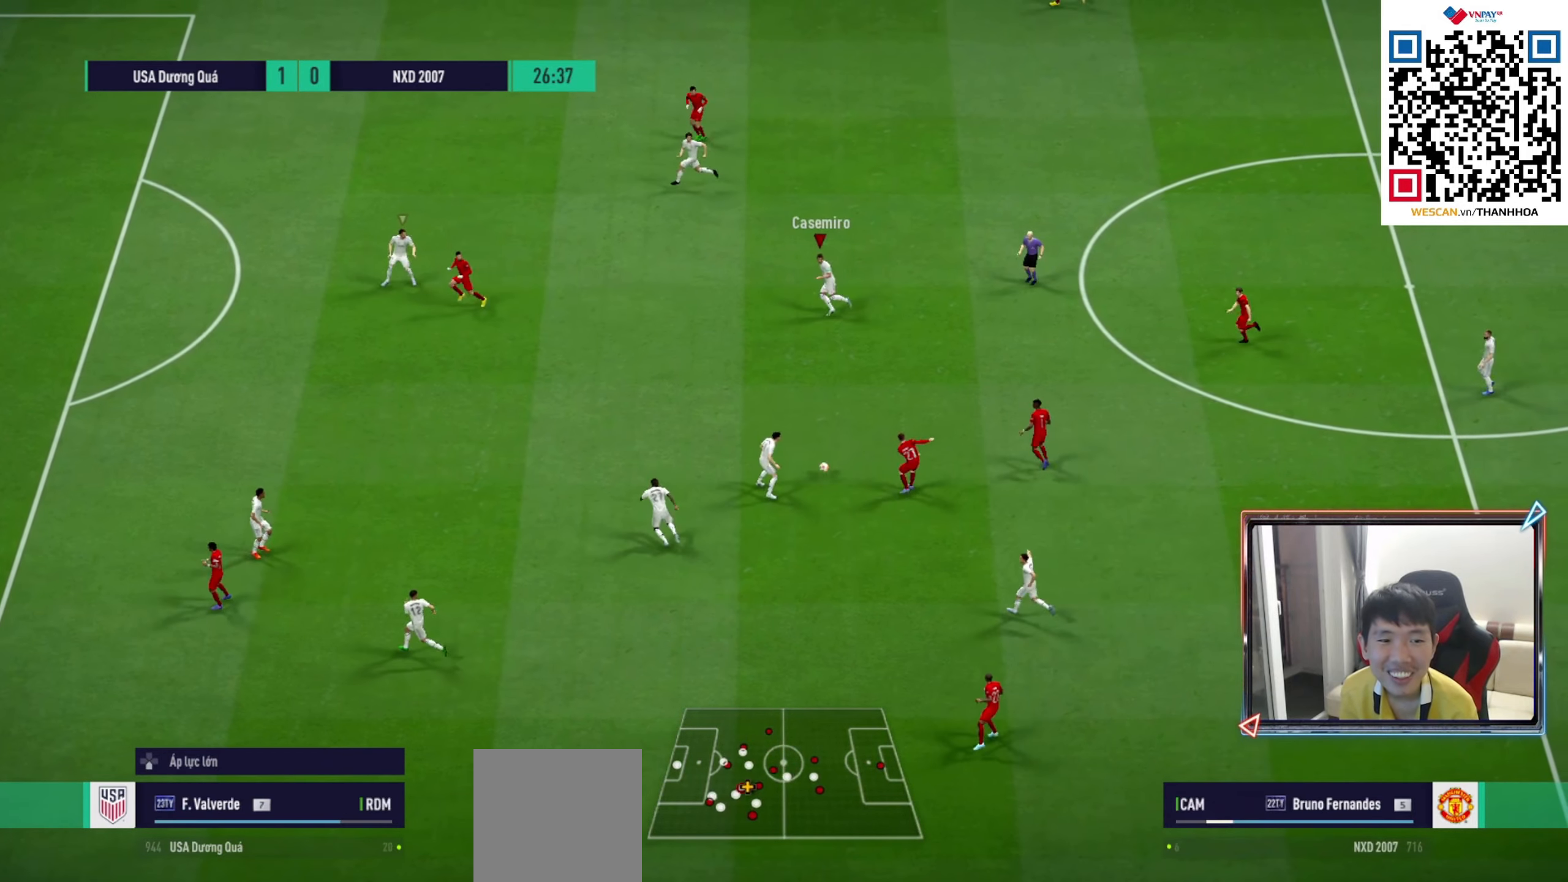
{"buttons": ["R1"], "left_stick": "left", "right_stick": "center", "events": [[33, "R1", "down"], [133, "L2", "up"], [200, "left_stick", "down-left"], [267, "L1", "down"], [400, "L1", "up"], [450, "left_stick", "left"]]}
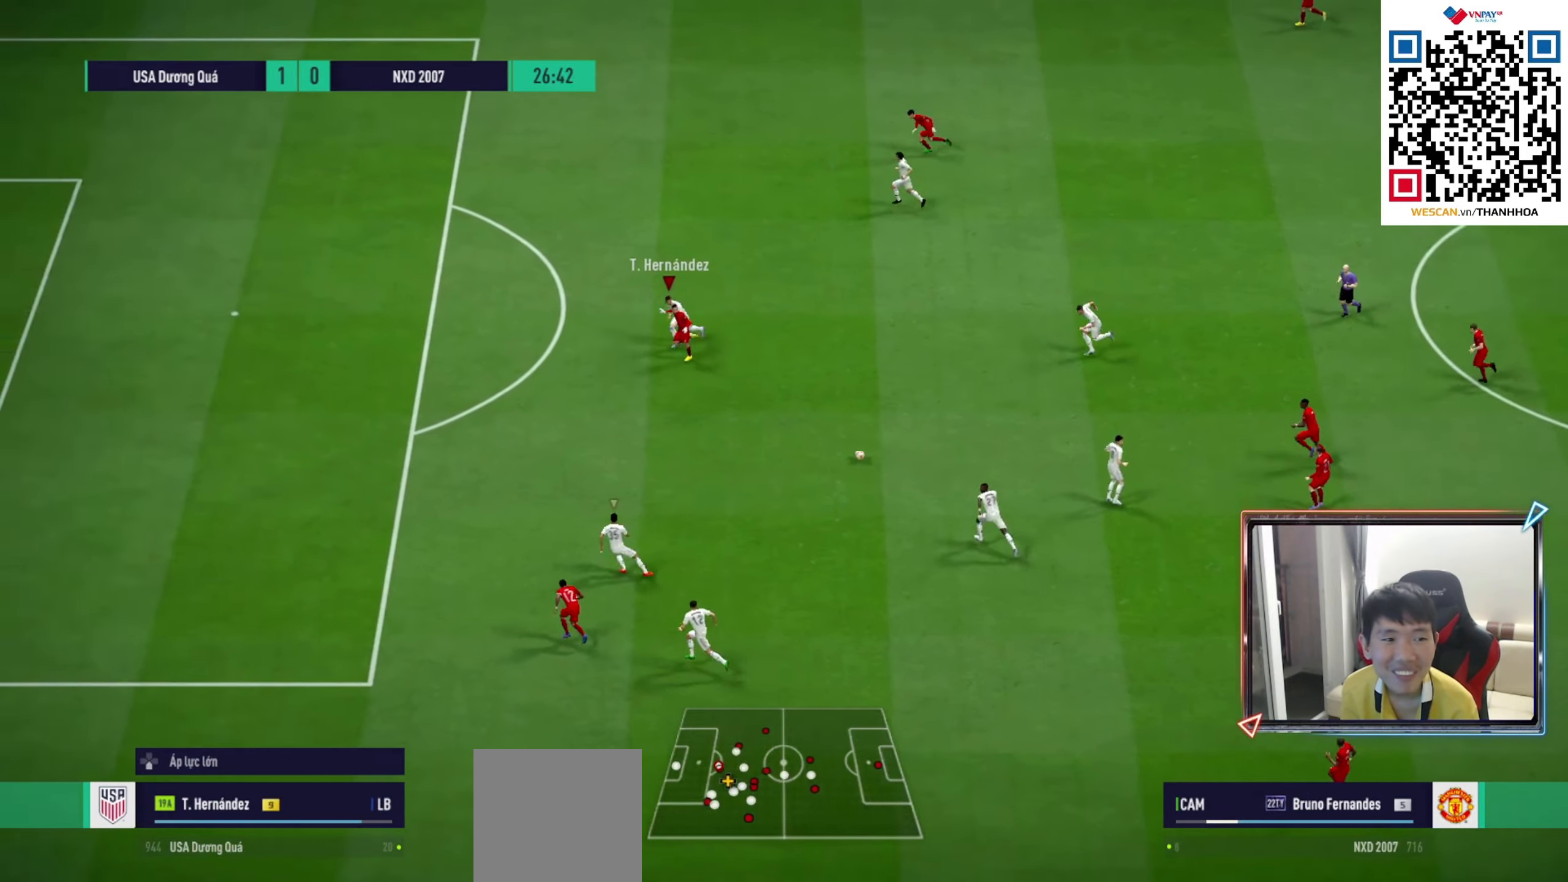
{"buttons": ["R1"], "left_stick": "left", "right_stick": "center", "events": []}
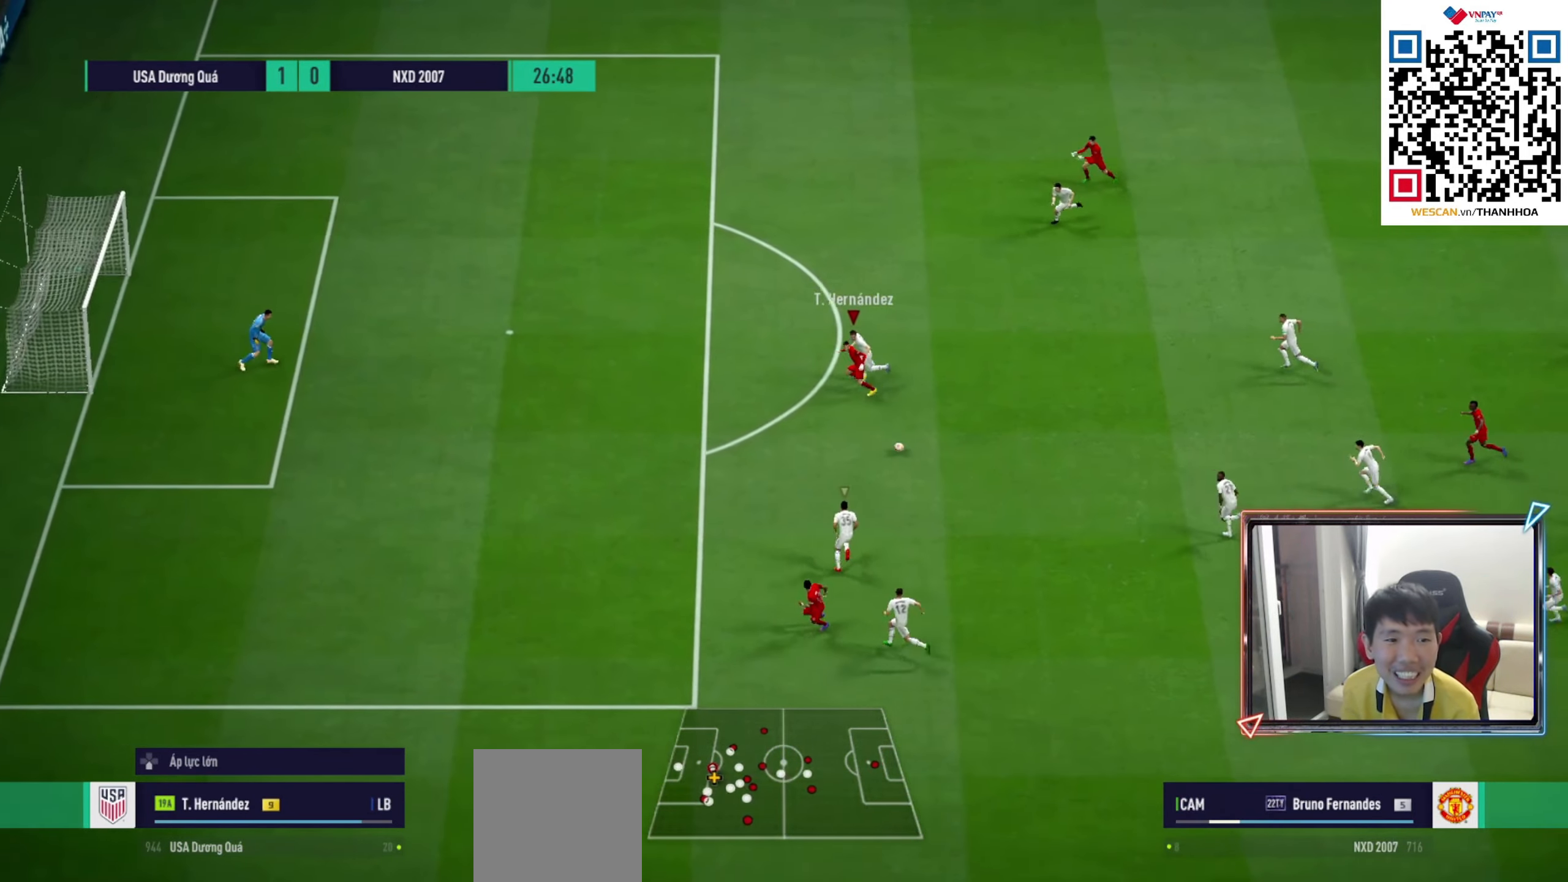
{"buttons": ["TRIANGLE", "R1"], "left_stick": "left", "right_stick": "center", "events": [[417, "TRIANGLE", "down"]]}
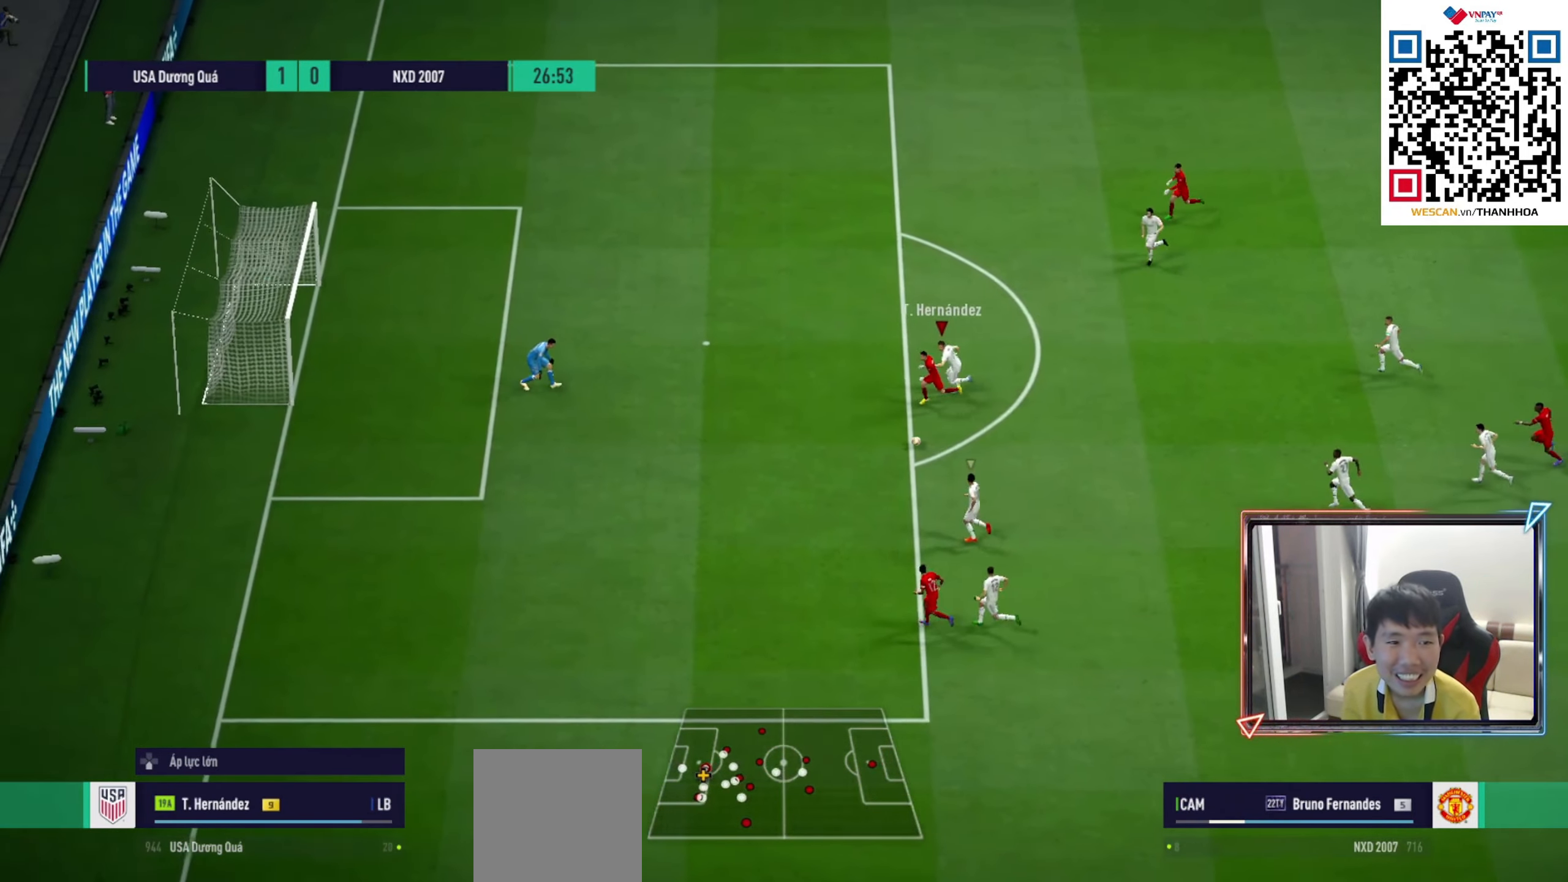
{"buttons": ["TRIANGLE", "R1"], "left_stick": "left", "right_stick": "center", "events": []}
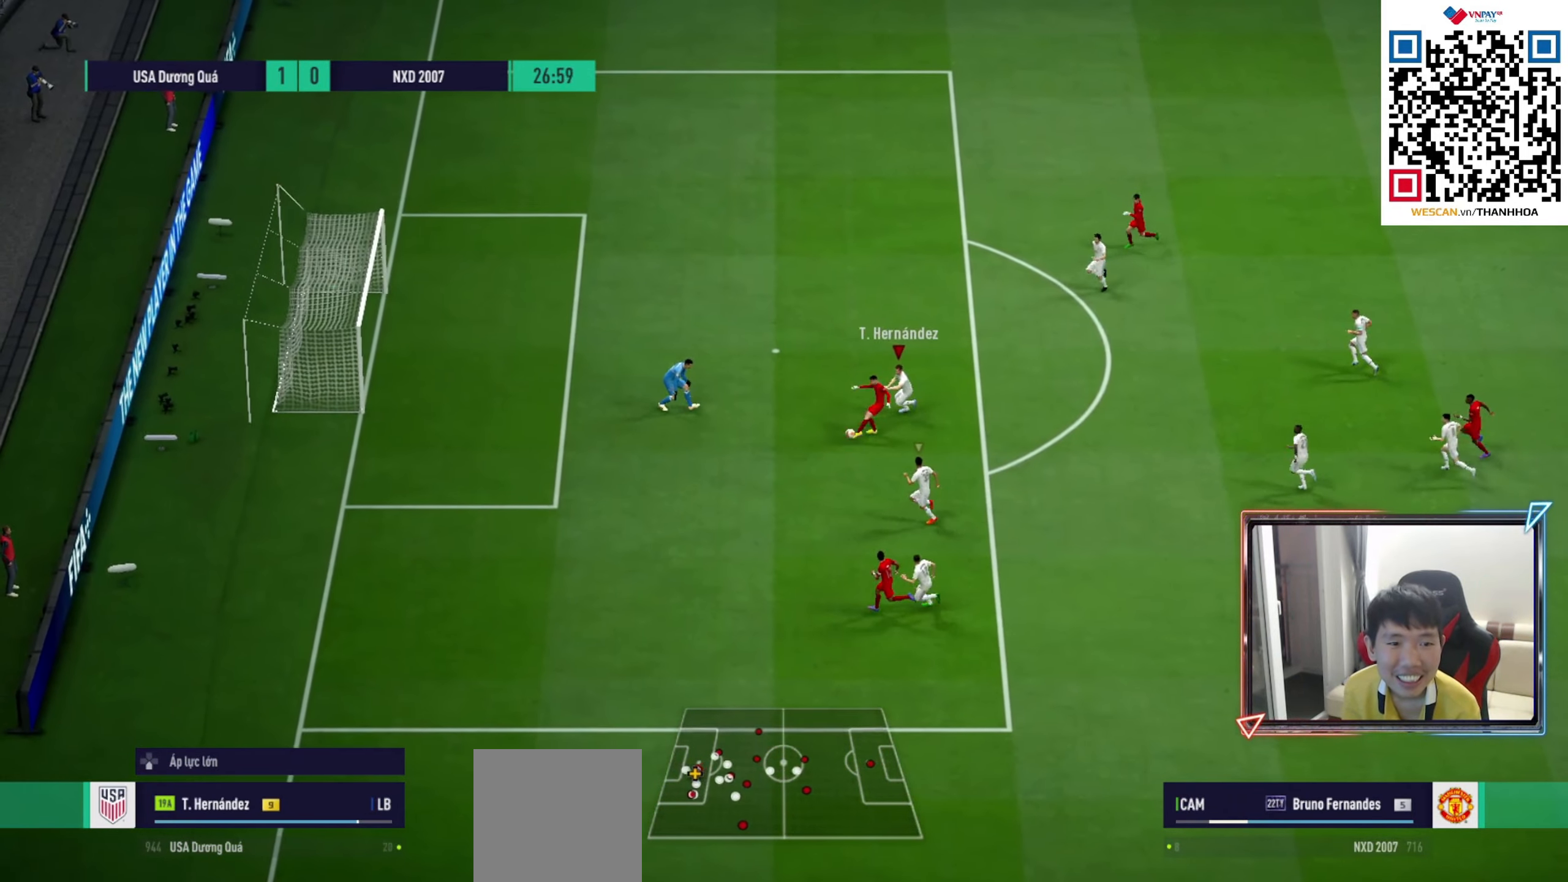
{"buttons": ["TRIANGLE", "R1"], "left_stick": "center", "right_stick": "center", "events": [[500, "left_stick", "center"]]}
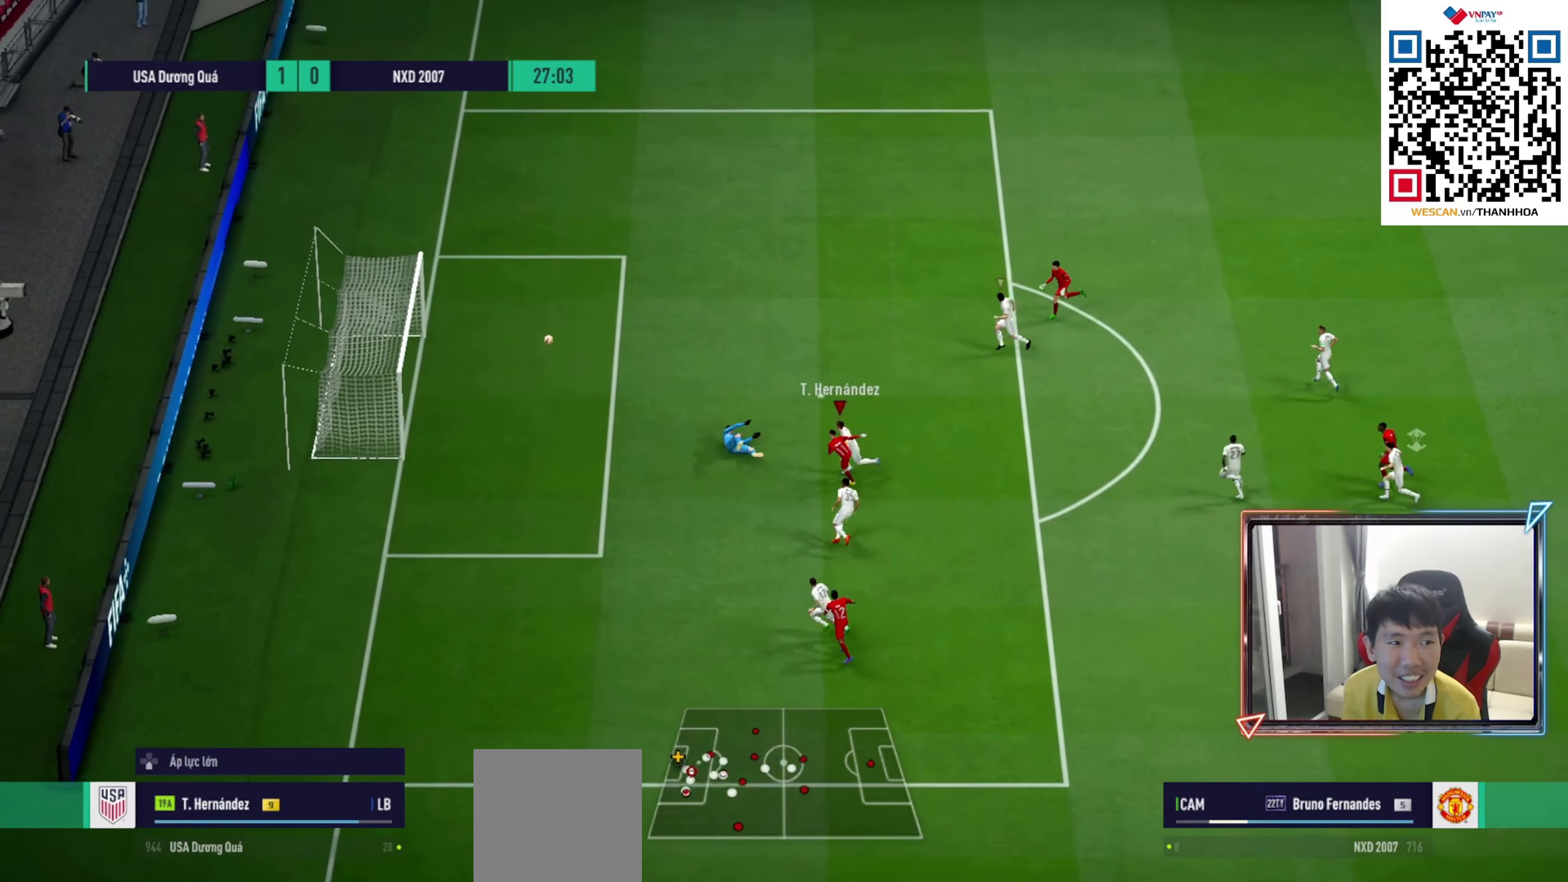
{"buttons": [], "left_stick": "center", "right_stick": "center", "events": [[250, "TRIANGLE", "up"], [317, "R1", "up"]]}